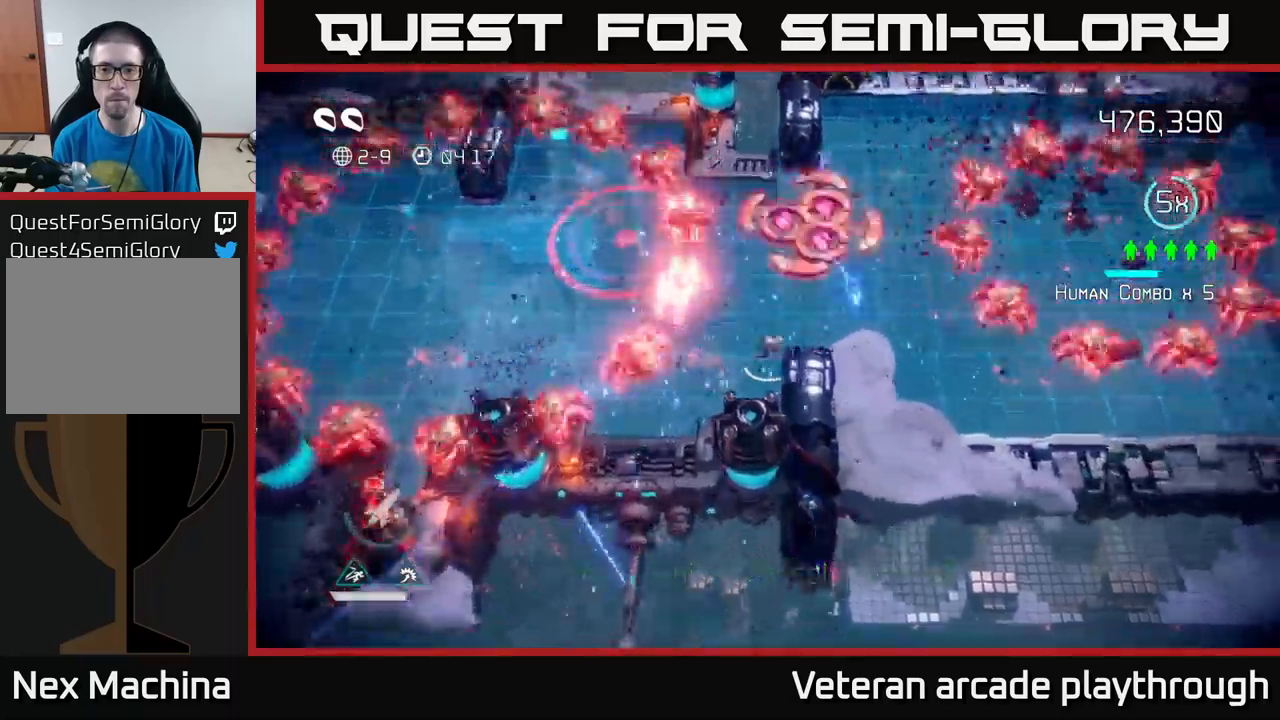
Gameplay with a controller (Xbox layout); each line is a JSON object with the inputs held at the frame after it. "events" lists button and stick changes between this image and that frame as [ms after this image, input, new state], when the widget could be followed in between.
{"buttons": [], "left_stick": "right", "right_stick": "up-right", "events": [[33, "left_stick", "up-right"], [117, "left_stick", "right"], [167, "right_stick", "up-left"], [483, "right_stick", "up-right"]]}
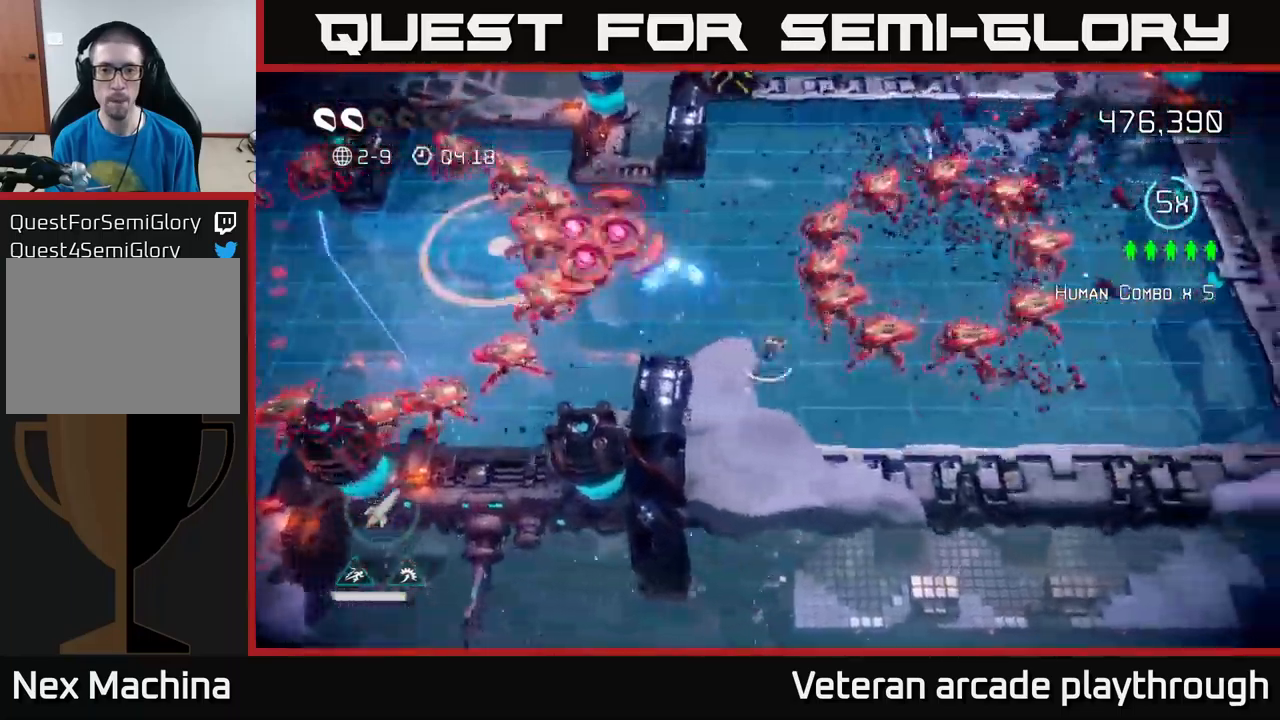
{"buttons": [], "left_stick": "down-right", "right_stick": "up", "events": [[150, "left_stick", "down-right"], [467, "right_stick", "up"]]}
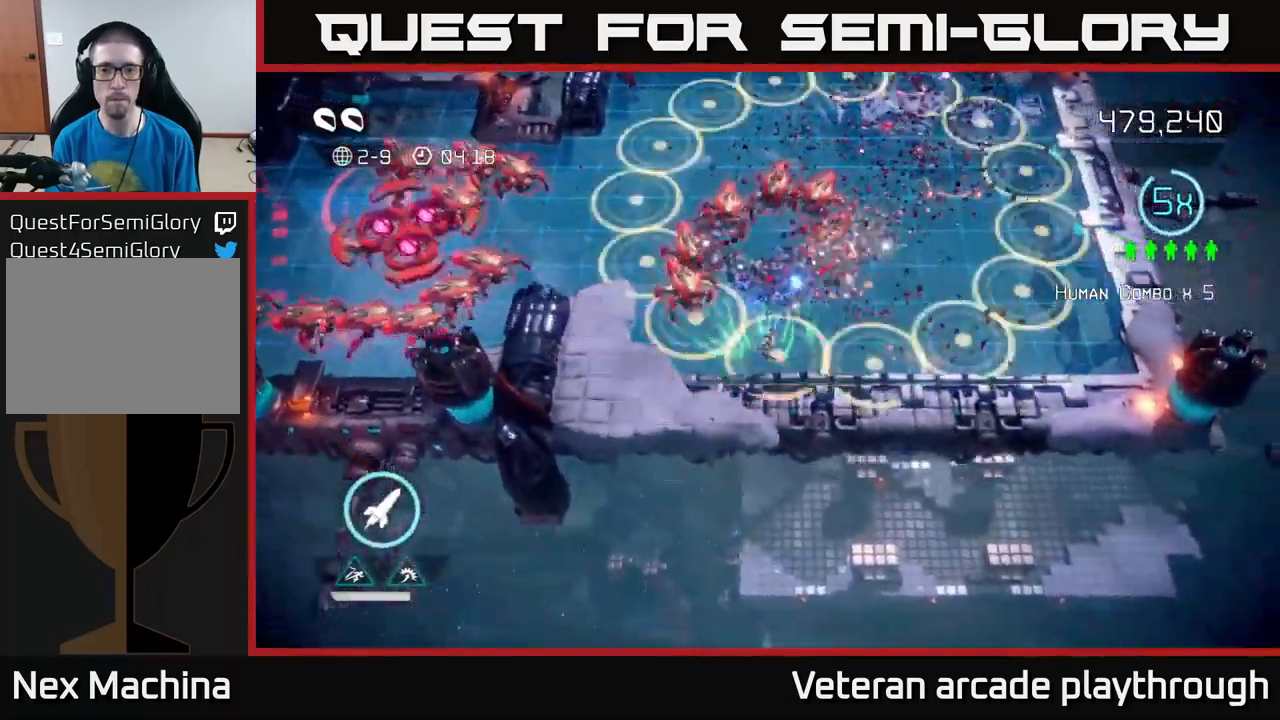
{"buttons": [], "left_stick": "up-right", "right_stick": "down-left", "events": [[17, "left_stick", "right"], [217, "right_stick", "up-left"], [250, "left_stick", "up-right"], [333, "right_stick", "left"], [483, "right_stick", "down-left"]]}
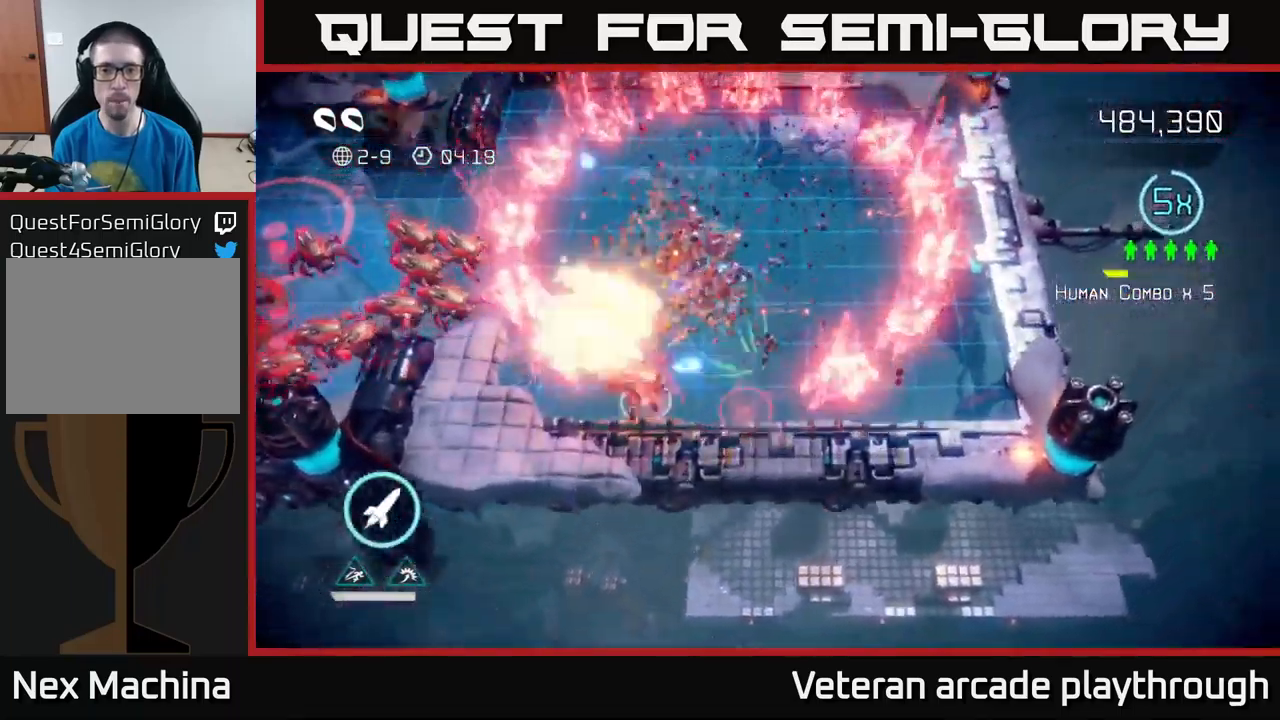
{"buttons": ["R2"], "left_stick": "up-left", "right_stick": "left", "events": [[117, "left_stick", "up-left"], [117, "right_stick", "left"], [233, "right_stick", "down-left"], [350, "right_stick", "left"], [467, "R2", "down"]]}
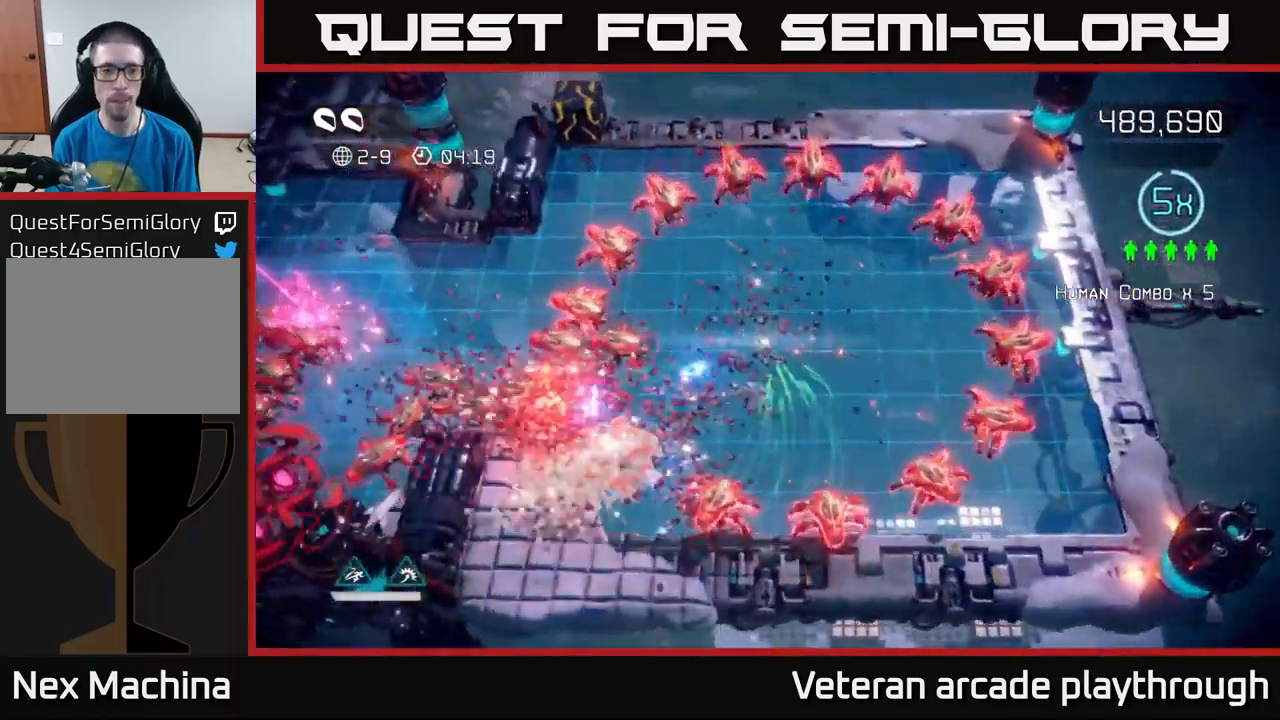
{"buttons": [], "left_stick": "down-left", "right_stick": "up-left", "events": [[83, "R2", "up"], [83, "left_stick", "up-right"], [250, "right_stick", "down-left"], [383, "left_stick", "down-left"], [383, "right_stick", "up"], [450, "right_stick", "up-left"]]}
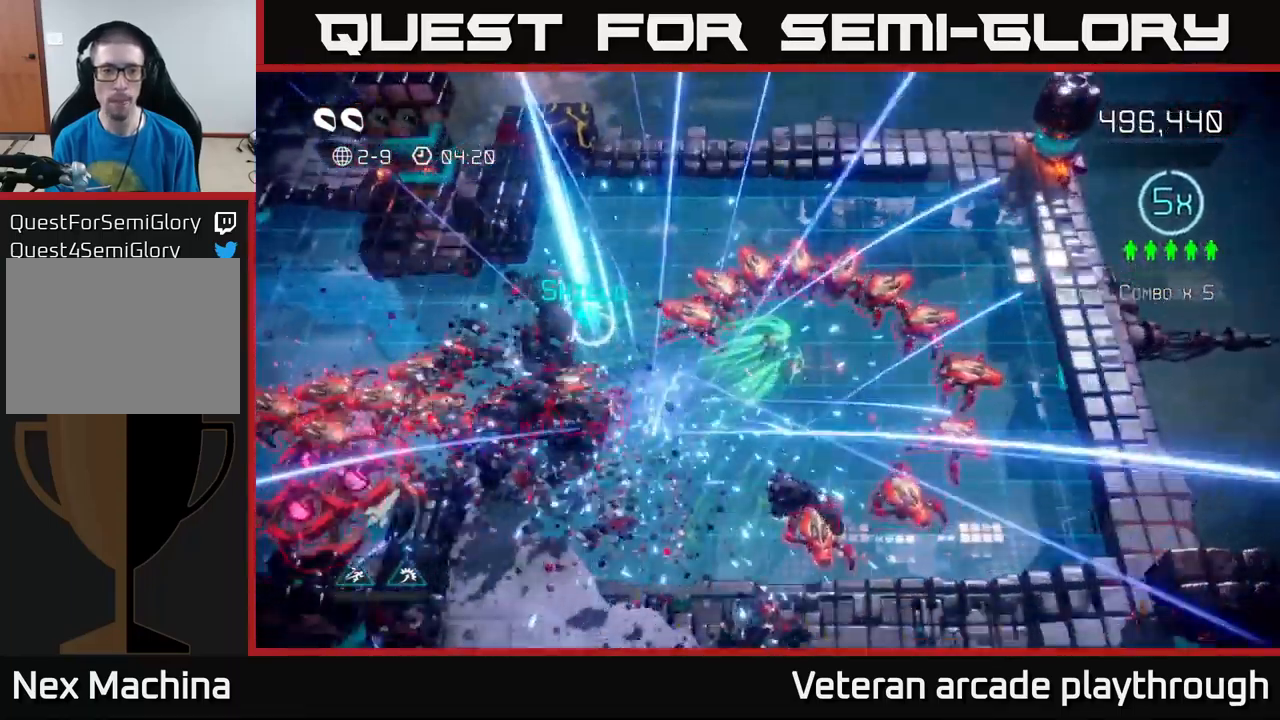
{"buttons": ["L2"], "left_stick": "up", "right_stick": "up-right", "events": [[133, "right_stick", "up"], [250, "right_stick", "up-right"], [400, "L2", "down"], [417, "left_stick", "up"]]}
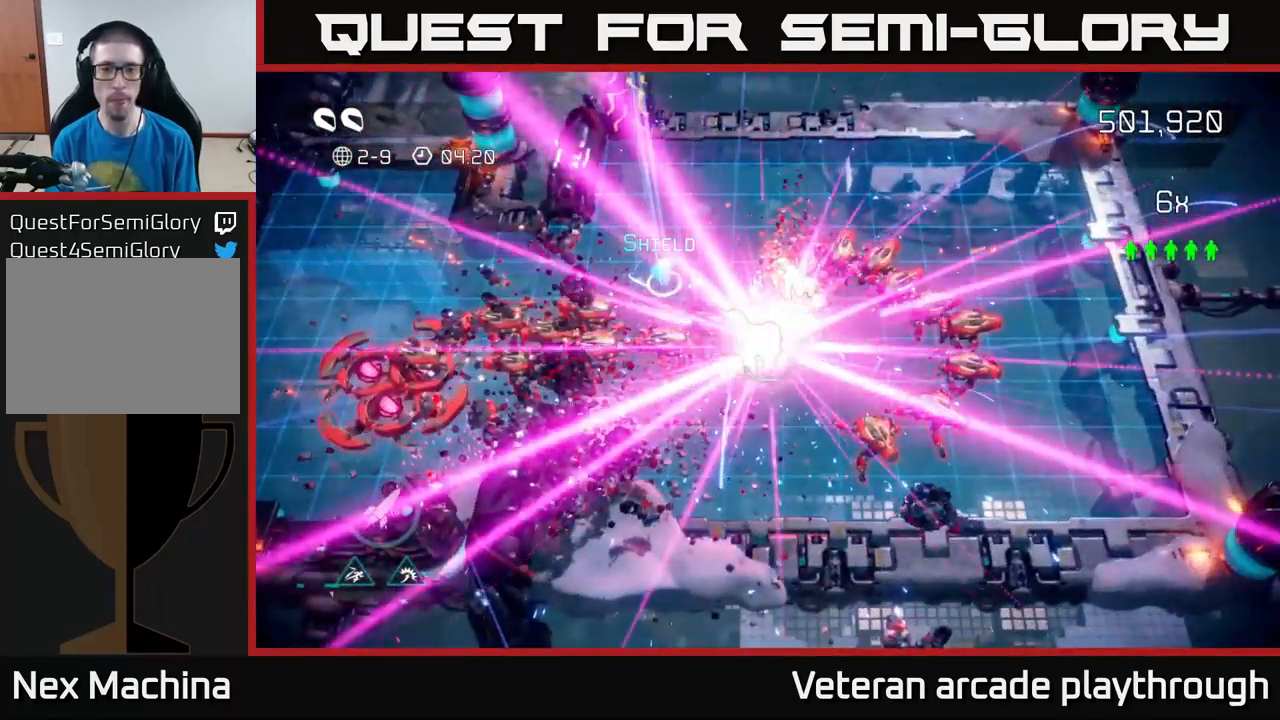
{"buttons": [], "left_stick": "up-left", "right_stick": "right", "events": [[67, "L2", "up"], [183, "L2", "down"], [300, "L2", "up"], [300, "right_stick", "right"], [383, "L2", "down"], [467, "L2", "up"], [500, "left_stick", "up-left"]]}
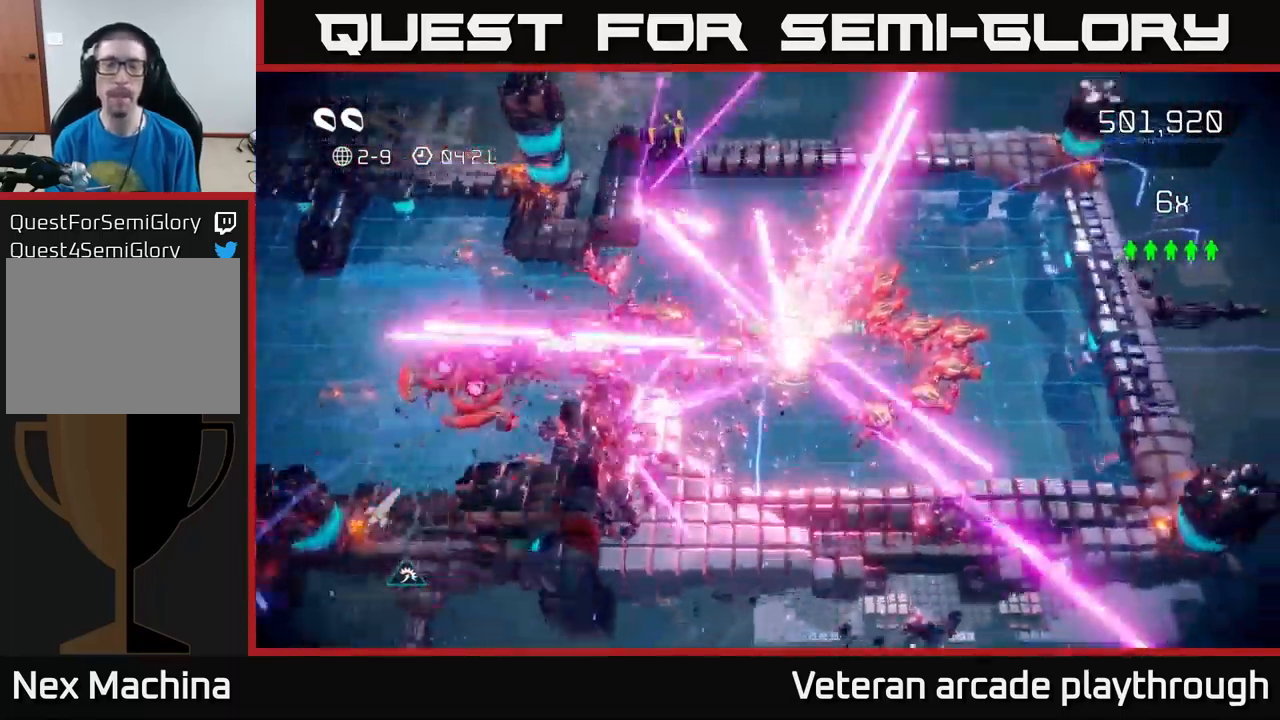
{"buttons": [], "left_stick": "center", "right_stick": "center", "events": [[17, "L2", "down"], [117, "L2", "up"], [333, "right_stick", "center"], [350, "left_stick", "center"]]}
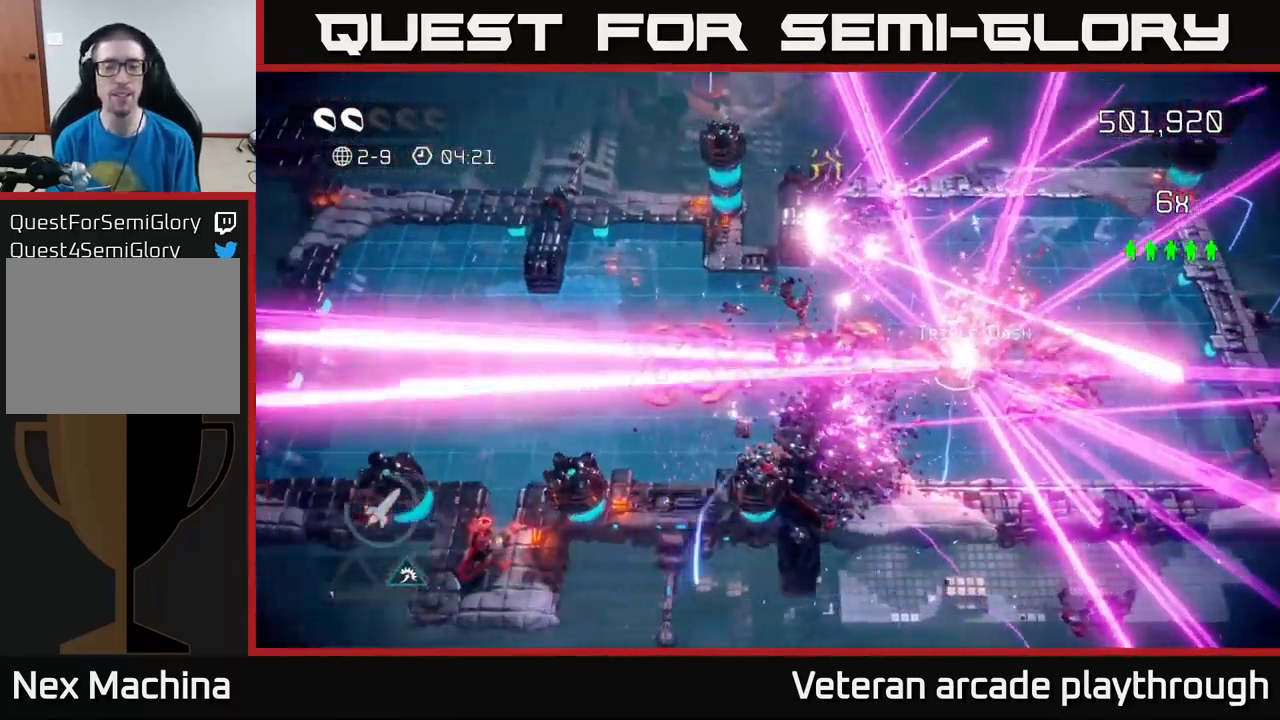
{"buttons": [], "left_stick": "center", "right_stick": "center", "events": []}
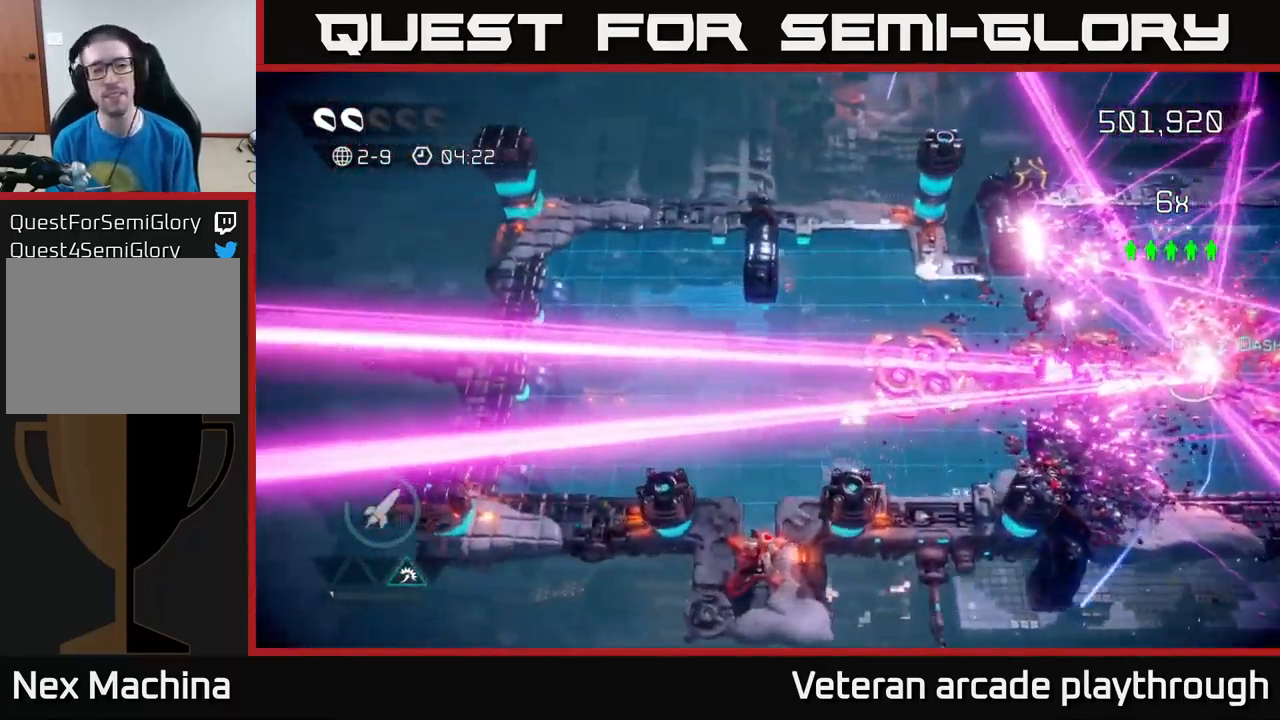
{"buttons": [], "left_stick": "center", "right_stick": "center", "events": []}
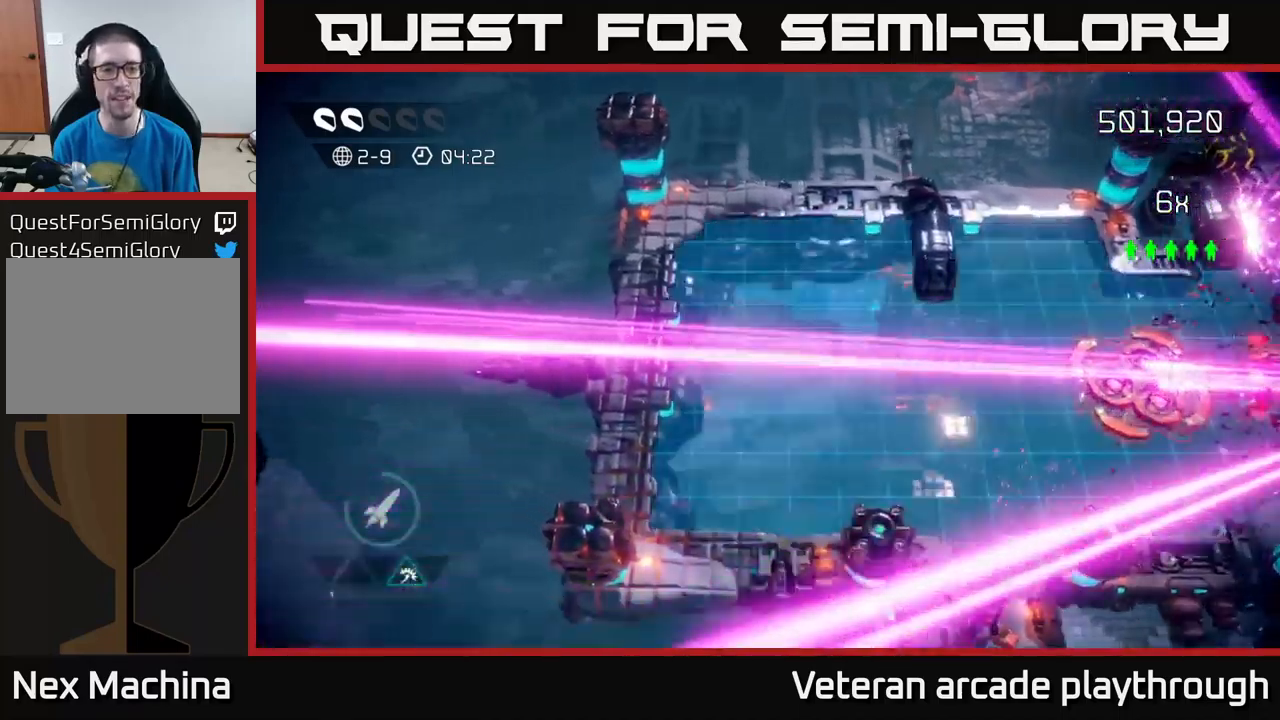
{"buttons": [], "left_stick": "right", "right_stick": "up-right", "events": [[100, "left_stick", "down-left"], [300, "right_stick", "up-right"], [317, "left_stick", "down-right"], [367, "left_stick", "right"]]}
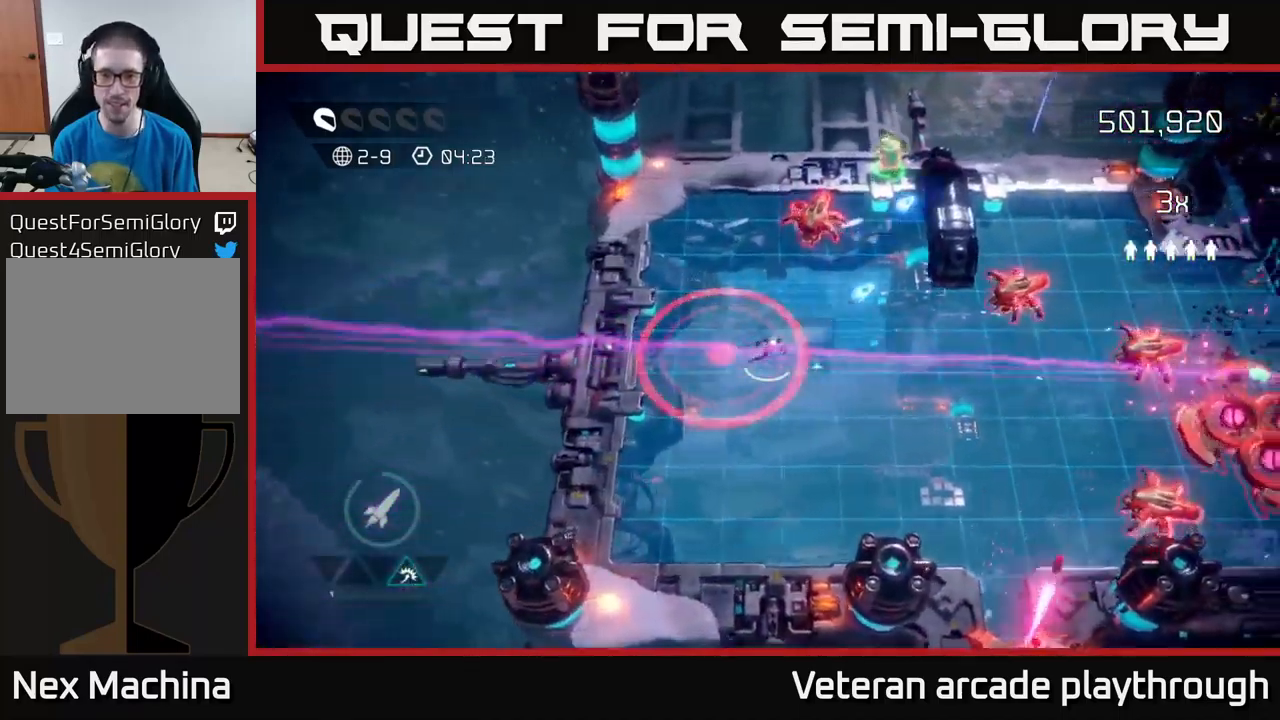
{"buttons": [], "left_stick": "up-left", "right_stick": "up-right", "events": [[84, "right_stick", "right"], [267, "left_stick", "up"], [334, "left_stick", "up-left"], [417, "right_stick", "up"], [467, "right_stick", "up-right"]]}
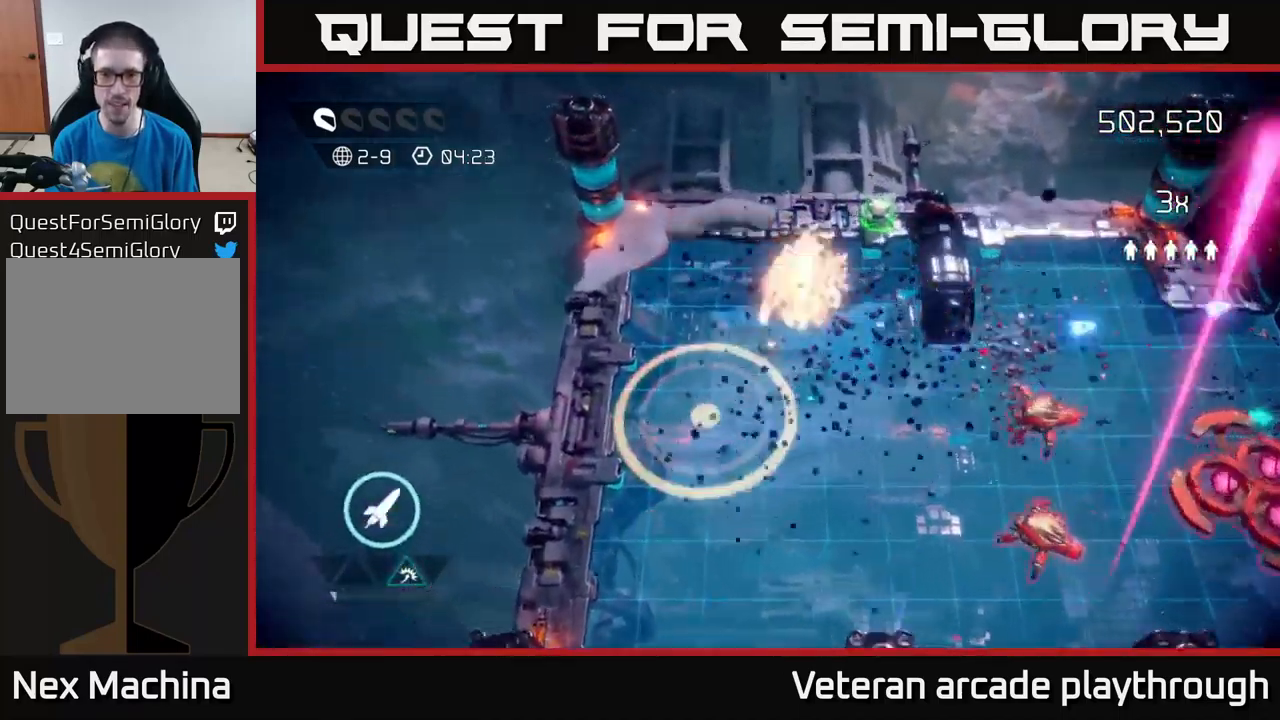
{"buttons": [], "left_stick": "up-right", "right_stick": "down", "events": [[67, "left_stick", "up"], [217, "left_stick", "up-right"], [234, "right_stick", "down-right"], [367, "right_stick", "down"]]}
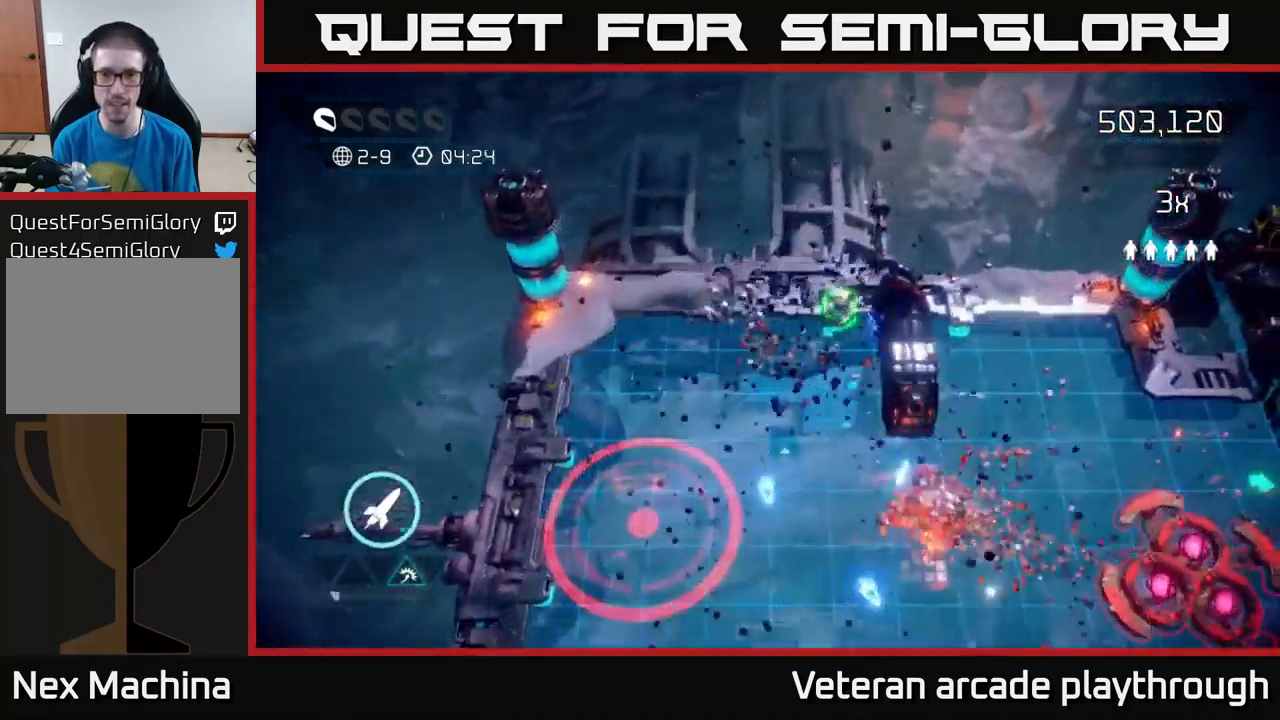
{"buttons": [], "left_stick": "down", "right_stick": "down-right", "events": [[267, "left_stick", "down"], [334, "right_stick", "down-right"]]}
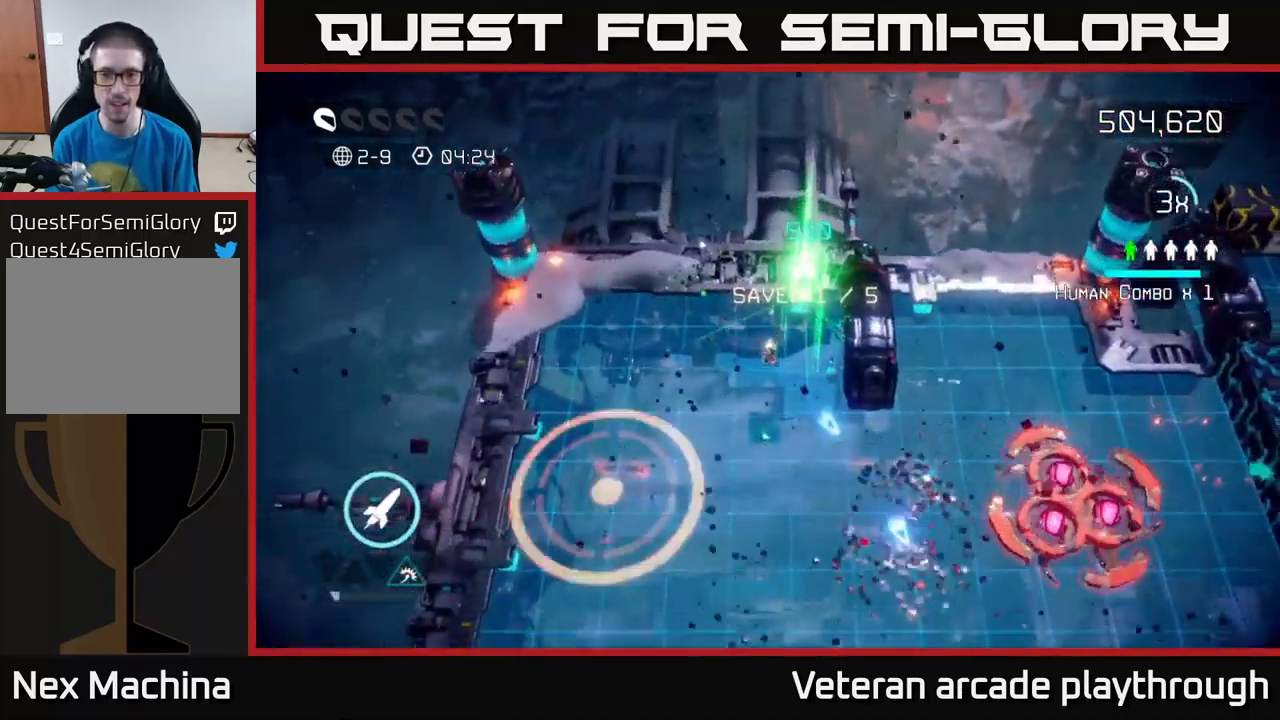
{"buttons": [], "left_stick": "down-right", "right_stick": "right", "events": [[217, "R2", "down"], [267, "left_stick", "down-right"], [384, "R2", "up"], [467, "right_stick", "right"]]}
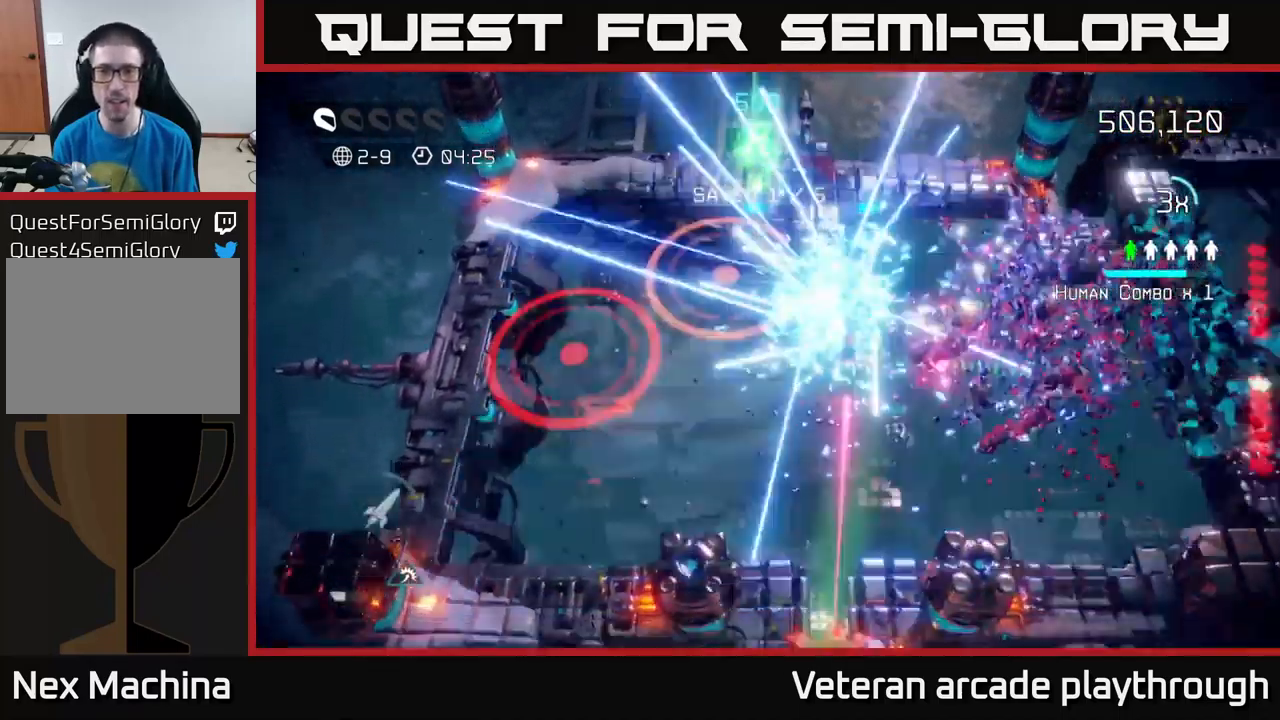
{"buttons": [], "left_stick": "right", "right_stick": "right", "events": [[300, "left_stick", "right"]]}
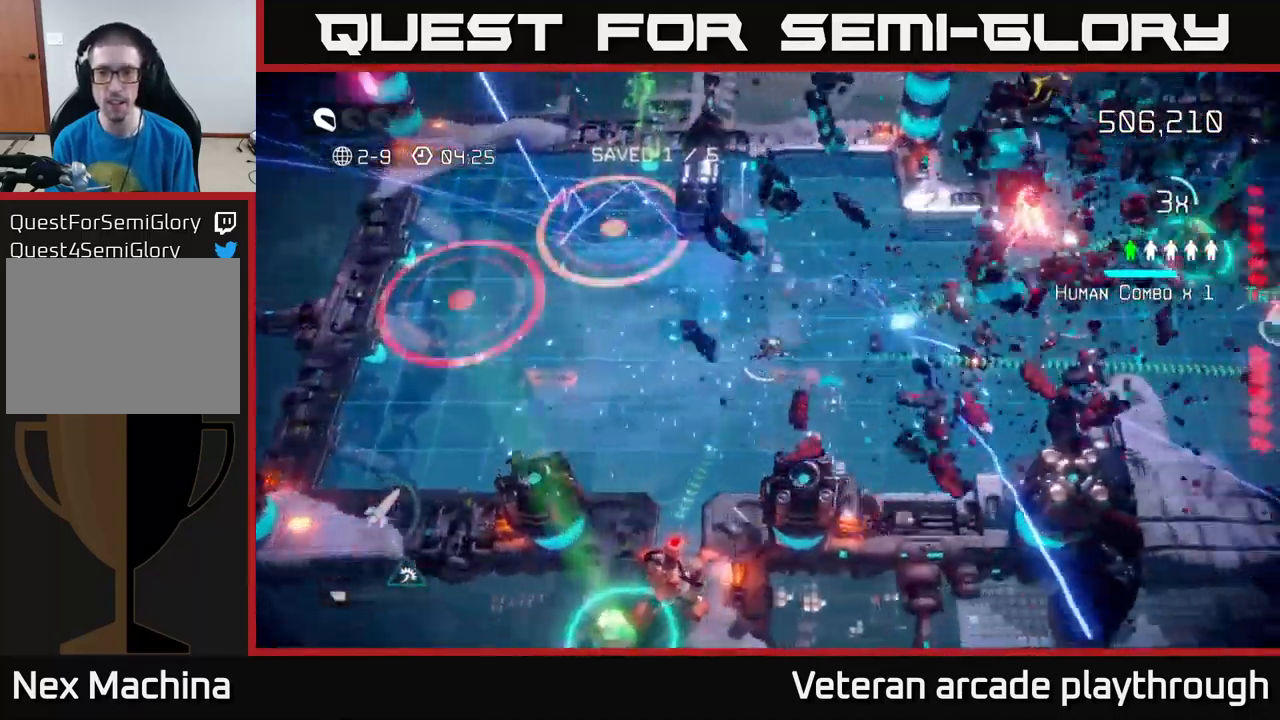
{"buttons": [], "left_stick": "right", "right_stick": "up-right", "events": [[367, "right_stick", "up-right"]]}
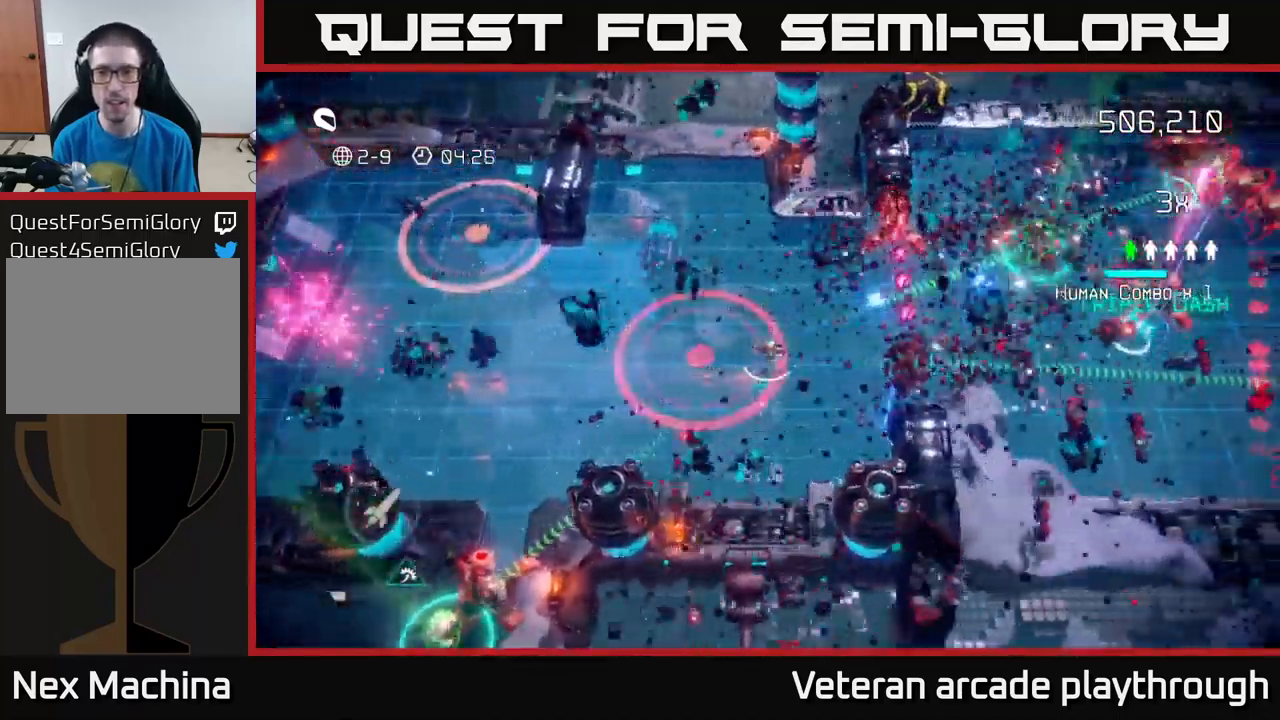
{"buttons": [], "left_stick": "up-left", "right_stick": "up-right", "events": [[200, "right_stick", "right"], [350, "left_stick", "down-left"], [484, "left_stick", "up-left"], [484, "right_stick", "up-right"]]}
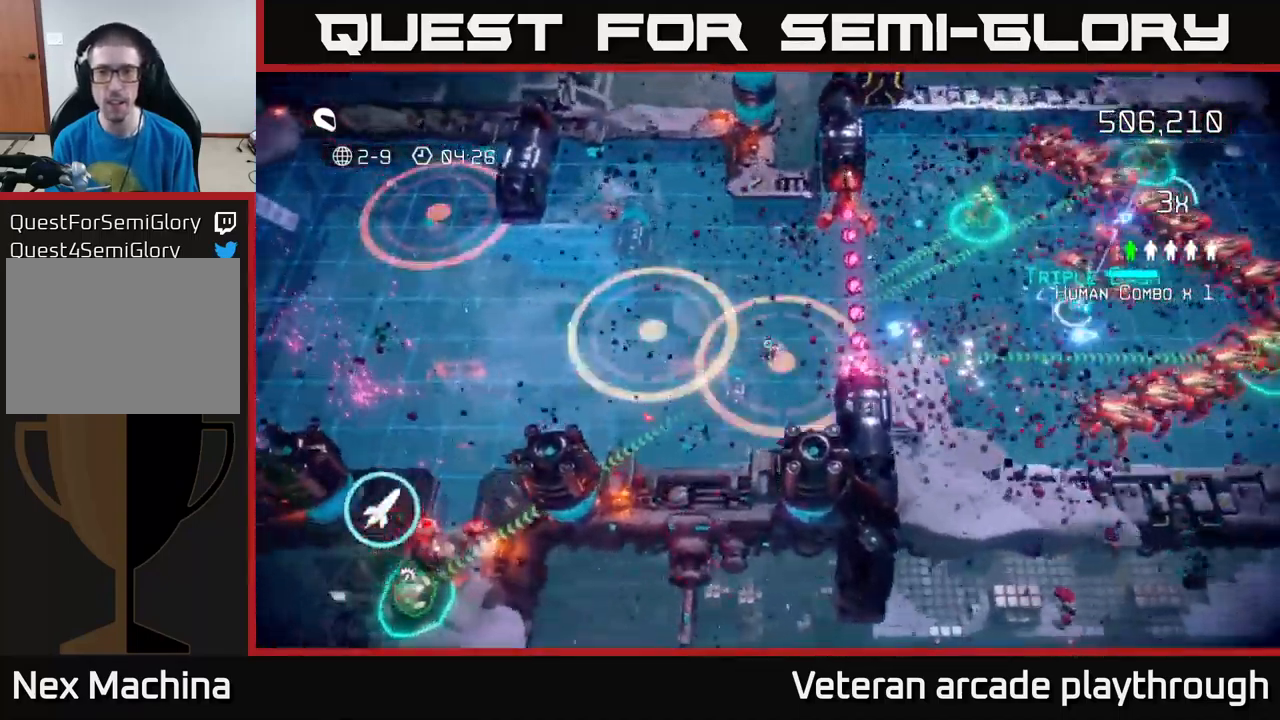
{"buttons": [], "left_stick": "up-right", "right_stick": "up-right", "events": [[34, "left_stick", "up"], [500, "left_stick", "up-right"]]}
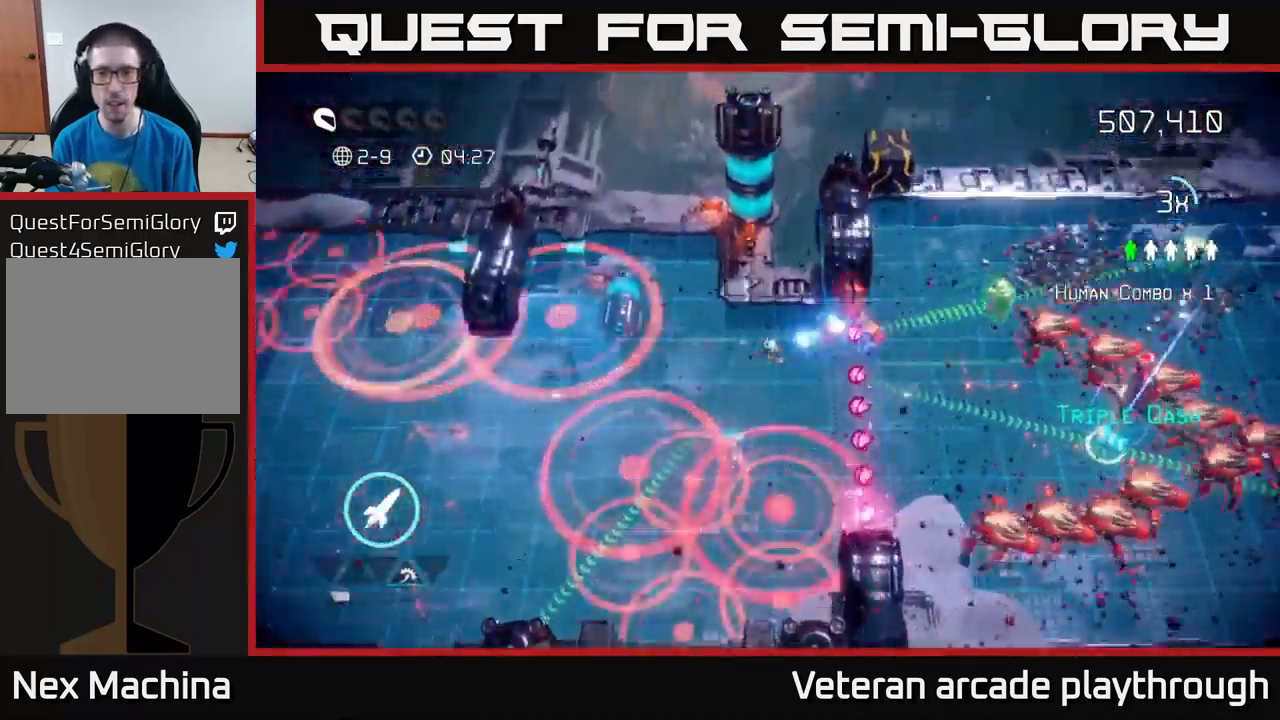
{"buttons": [], "left_stick": "up", "right_stick": "right", "events": [[17, "left_stick", "up"], [50, "left_stick", "center"], [233, "right_stick", "right"], [383, "left_stick", "up"]]}
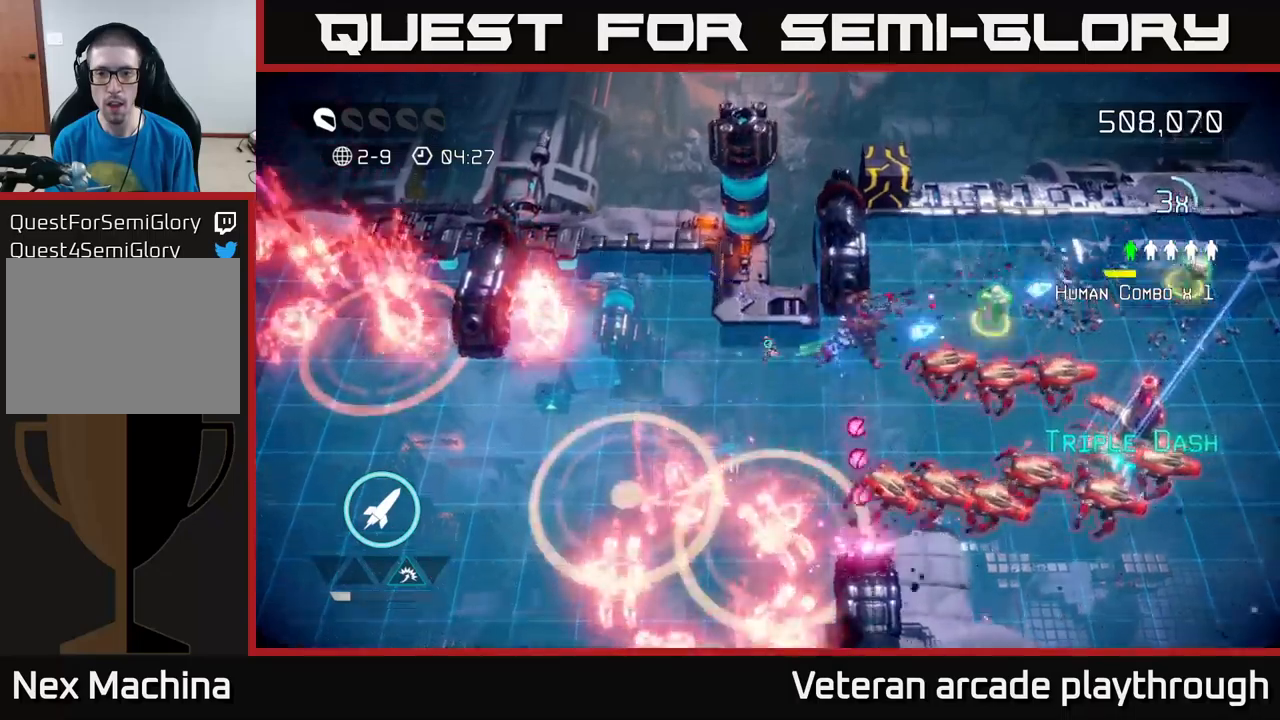
{"buttons": [], "left_stick": "up-right", "right_stick": "right", "events": [[17, "right_stick", "down-right"], [34, "left_stick", "left"], [84, "left_stick", "down"], [117, "R2", "down"], [150, "left_stick", "down-right"], [150, "right_stick", "right"], [234, "R2", "up"], [284, "left_stick", "down-left"], [417, "left_stick", "up-right"]]}
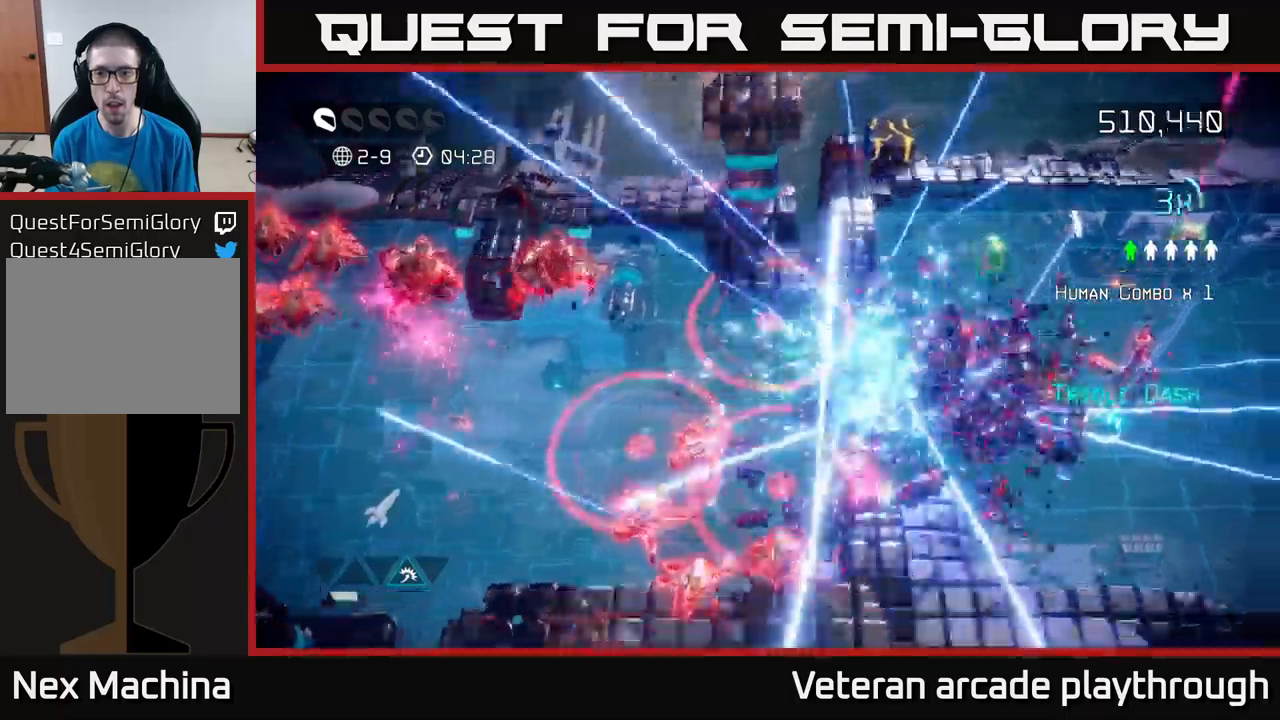
{"buttons": ["L2"], "left_stick": "up-right", "right_stick": "right", "events": [[84, "left_stick", "right"], [184, "left_stick", "up-right"], [450, "L2", "down"]]}
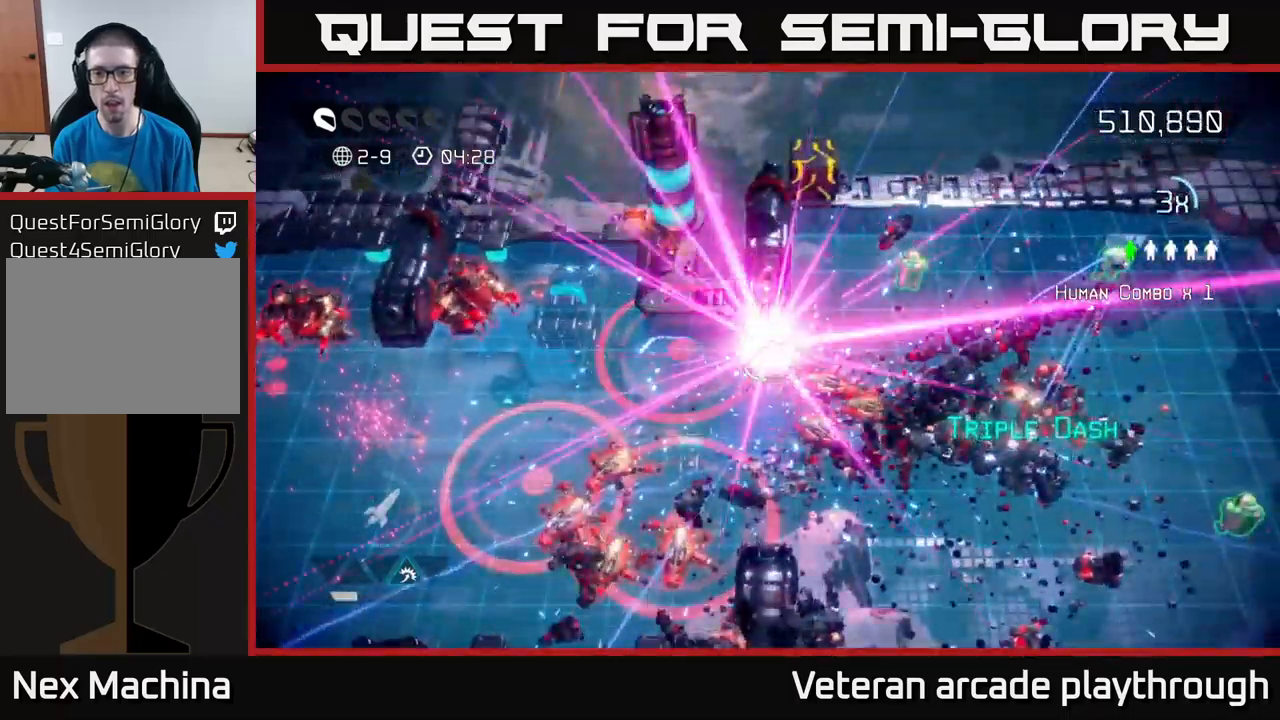
{"buttons": ["L2"], "left_stick": "up-right", "right_stick": "right", "events": [[84, "L2", "up"], [200, "right_stick", "center"], [217, "L2", "down"], [317, "L2", "up"], [350, "right_stick", "right"], [450, "L2", "down"]]}
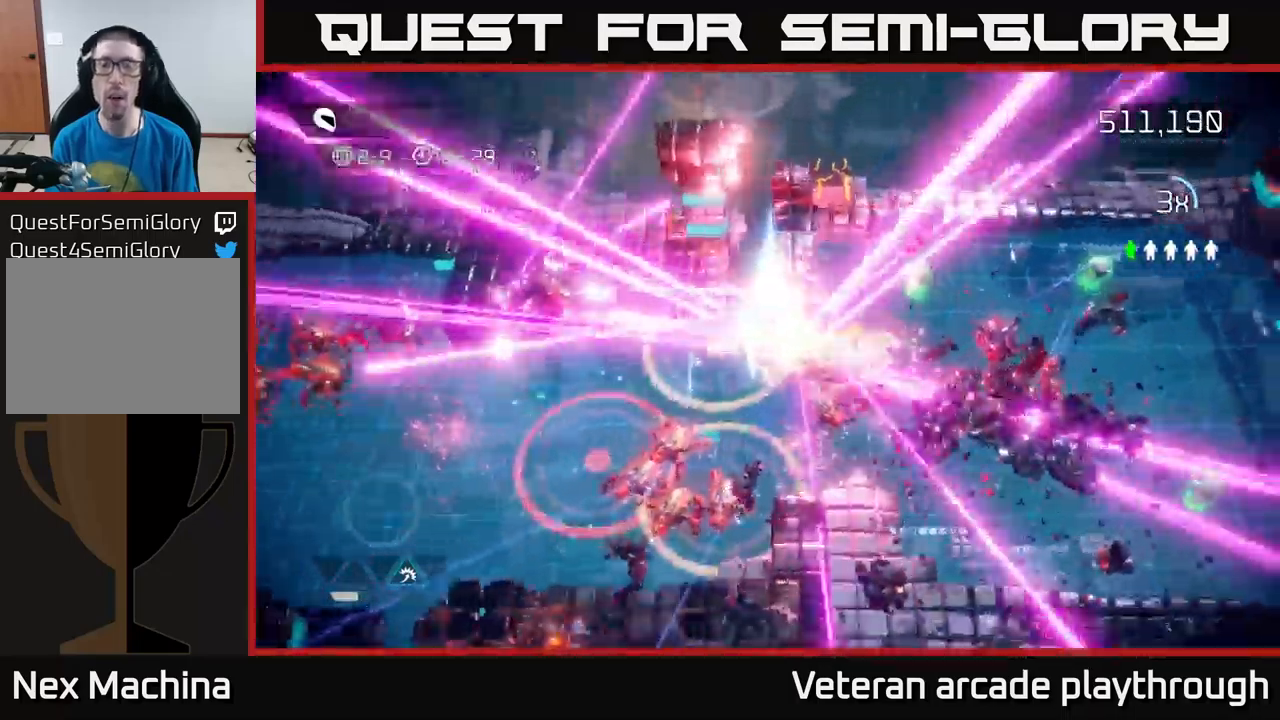
{"buttons": [], "left_stick": "center", "right_stick": "center", "events": [[50, "L2", "up"], [67, "left_stick", "center"], [84, "right_stick", "center"]]}
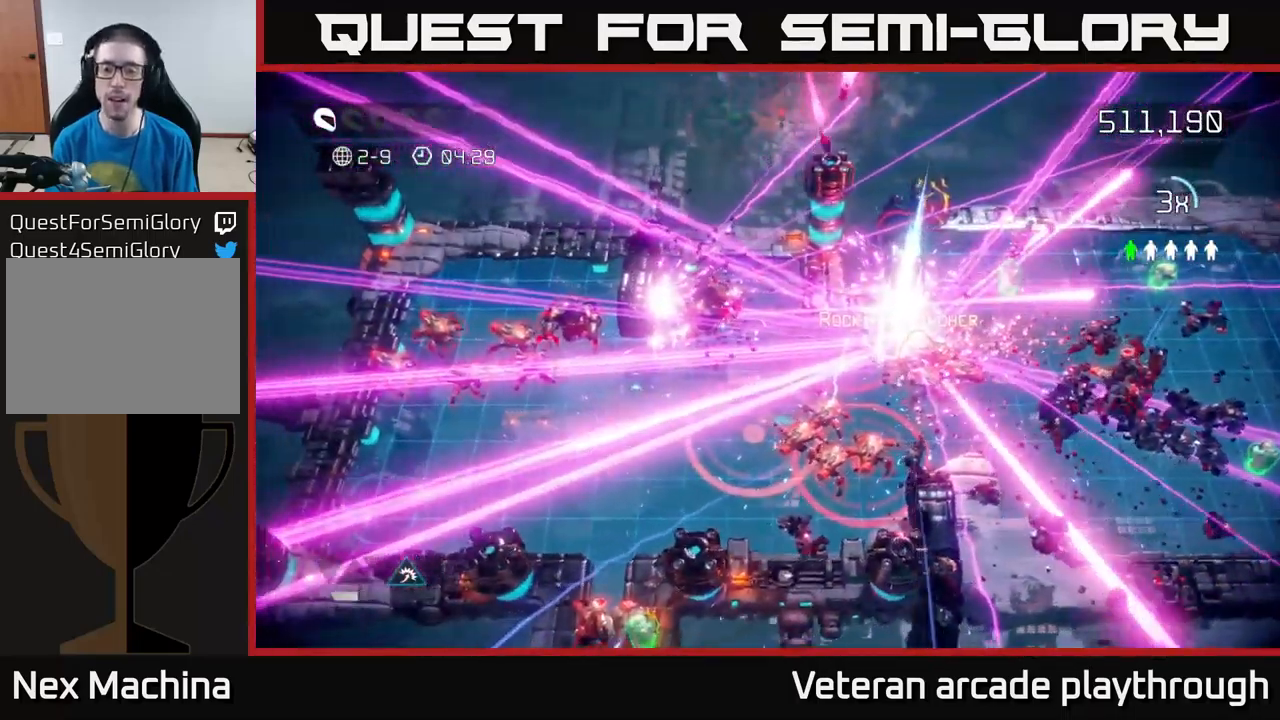
{"buttons": [], "left_stick": "center", "right_stick": "center", "events": []}
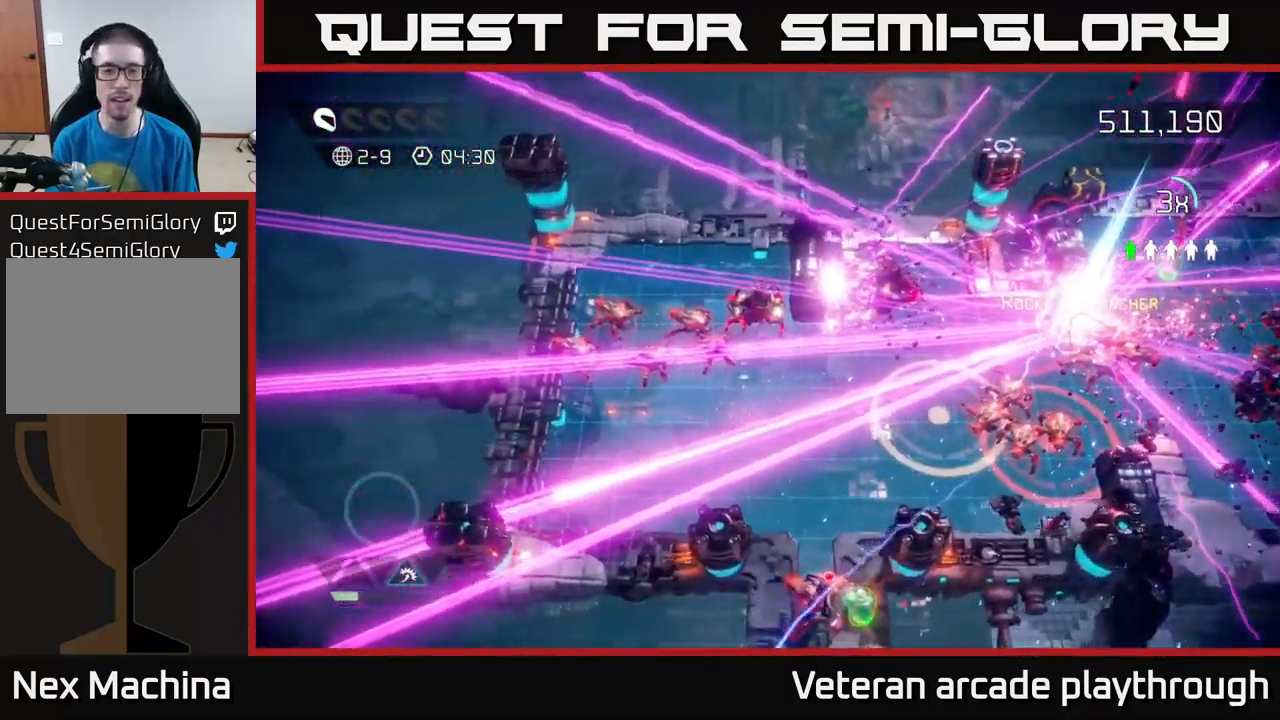
{"buttons": [], "left_stick": "down-left", "right_stick": "up-left", "events": [[150, "left_stick", "down-left"], [384, "right_stick", "up-left"]]}
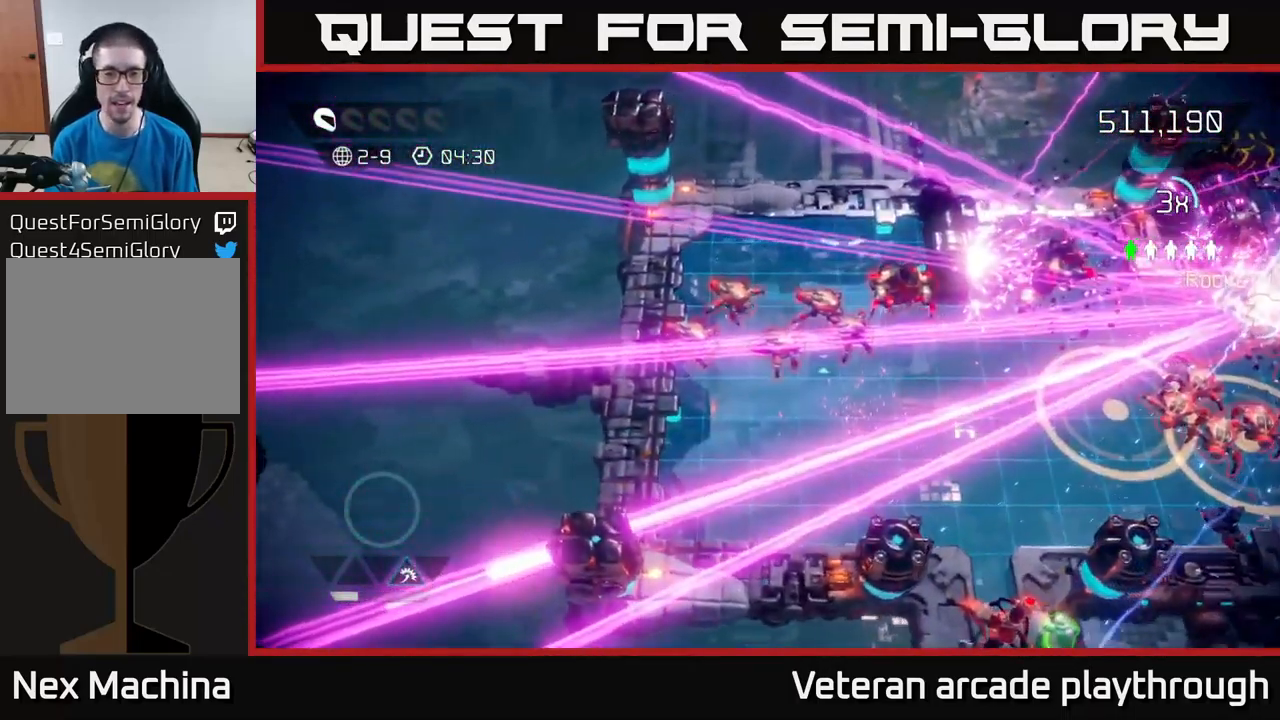
{"buttons": [], "left_stick": "right", "right_stick": "up", "events": [[84, "left_stick", "up-left"], [84, "right_stick", "up-right"], [167, "left_stick", "right"], [367, "right_stick", "up"], [384, "left_stick", "down-right"], [484, "left_stick", "right"]]}
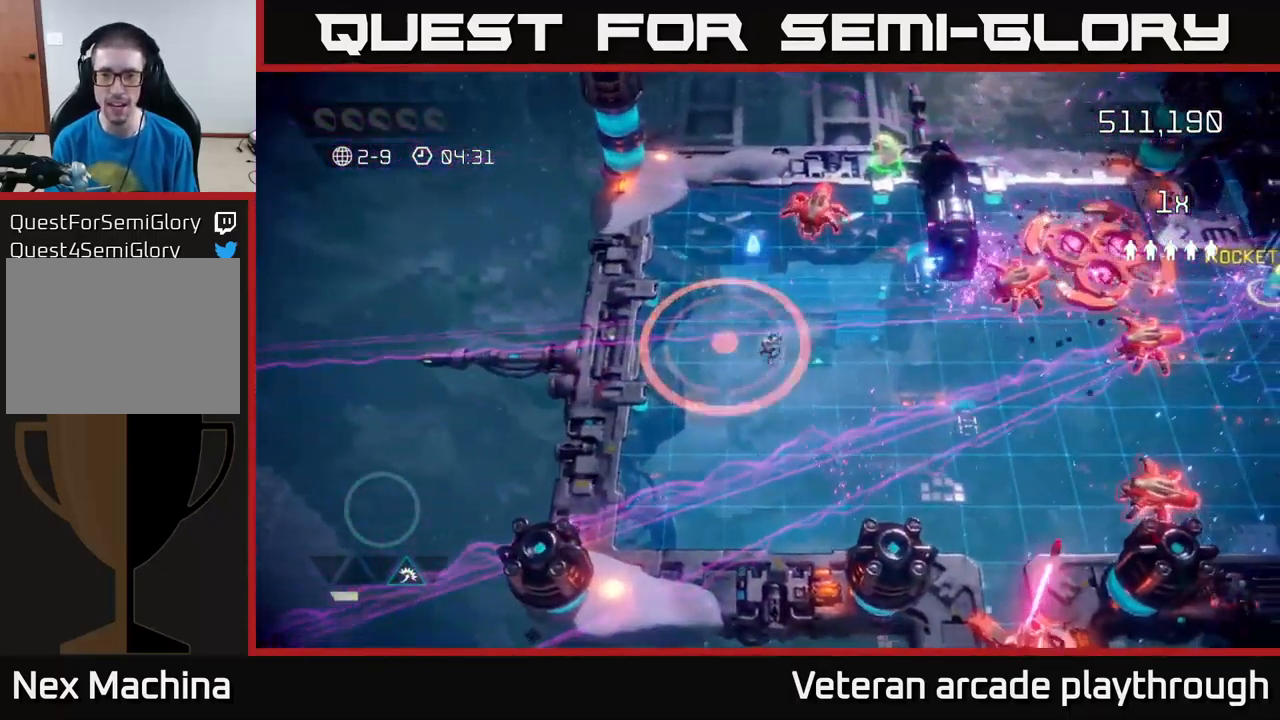
{"buttons": [], "left_stick": "up-right", "right_stick": "up-right", "events": [[34, "left_stick", "up-right"], [117, "left_stick", "up"], [250, "right_stick", "up-right"], [484, "left_stick", "up-right"]]}
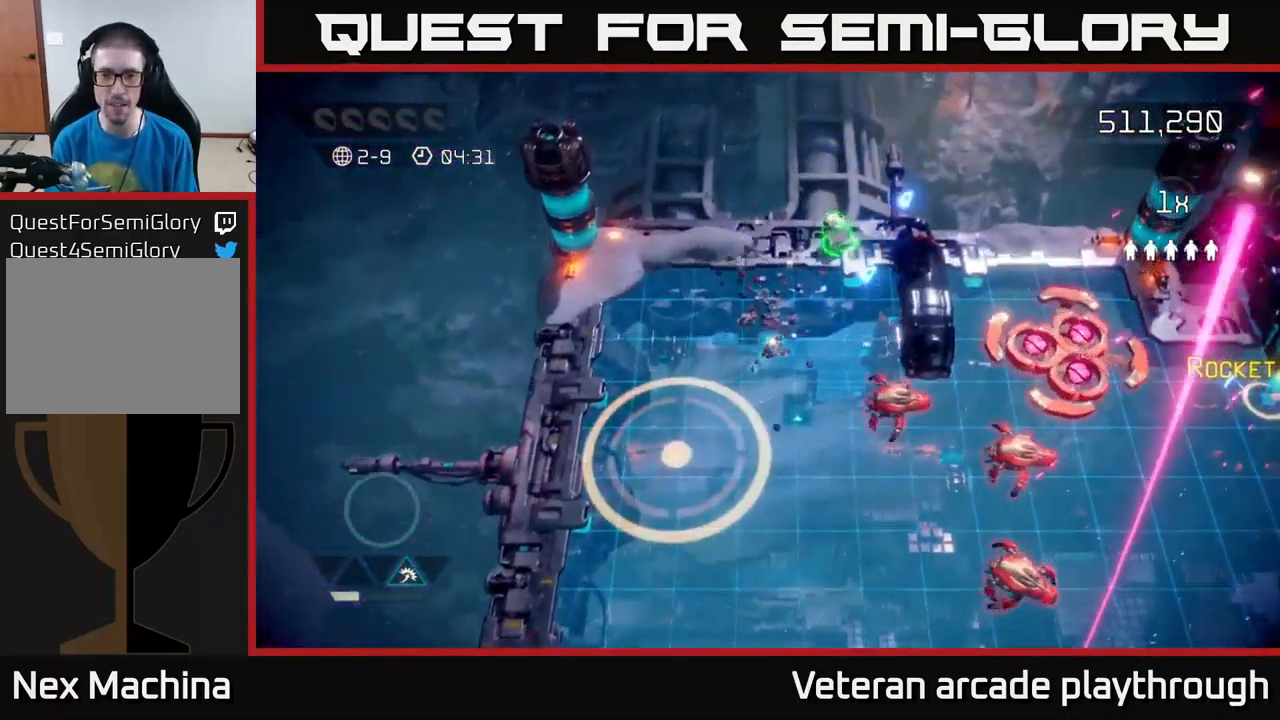
{"buttons": [], "left_stick": "down-left", "right_stick": "down-right", "events": [[100, "right_stick", "down-right"], [250, "right_stick", "down"], [450, "right_stick", "down-right"], [500, "left_stick", "down-left"]]}
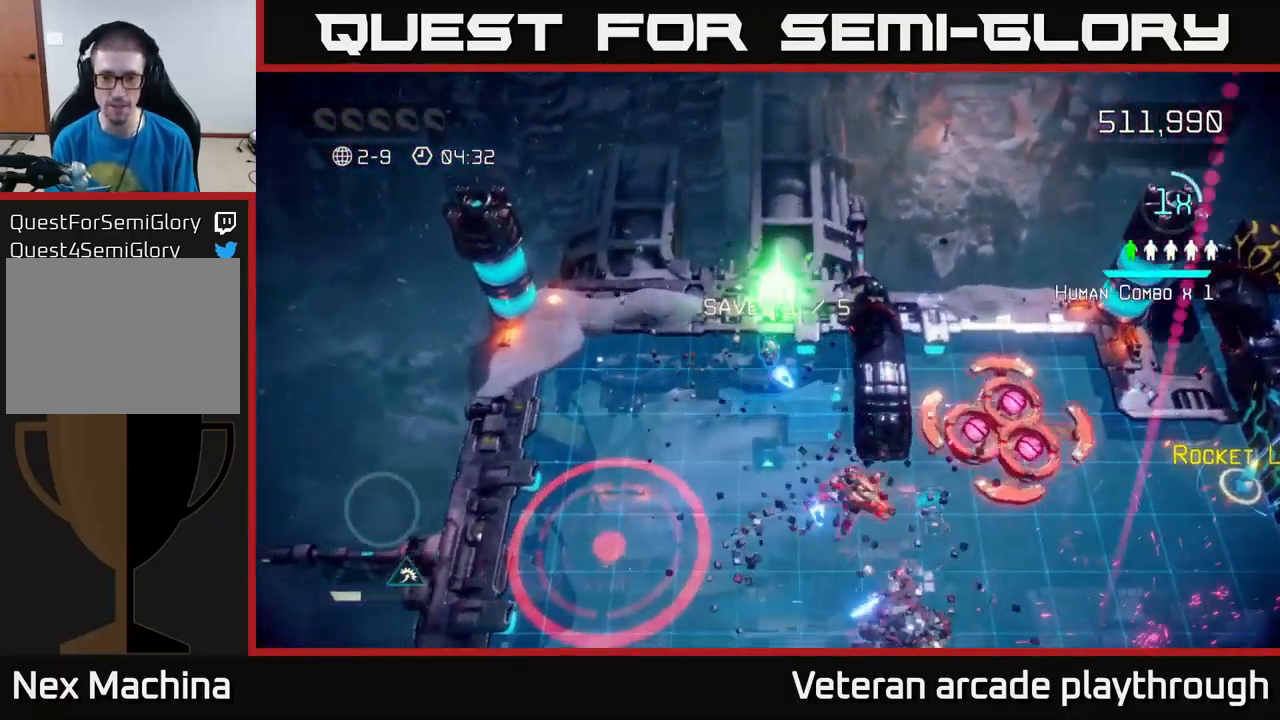
{"buttons": [], "left_stick": "down-right", "right_stick": "right", "events": [[100, "left_stick", "down"], [401, "right_stick", "right"], [451, "left_stick", "down-right"]]}